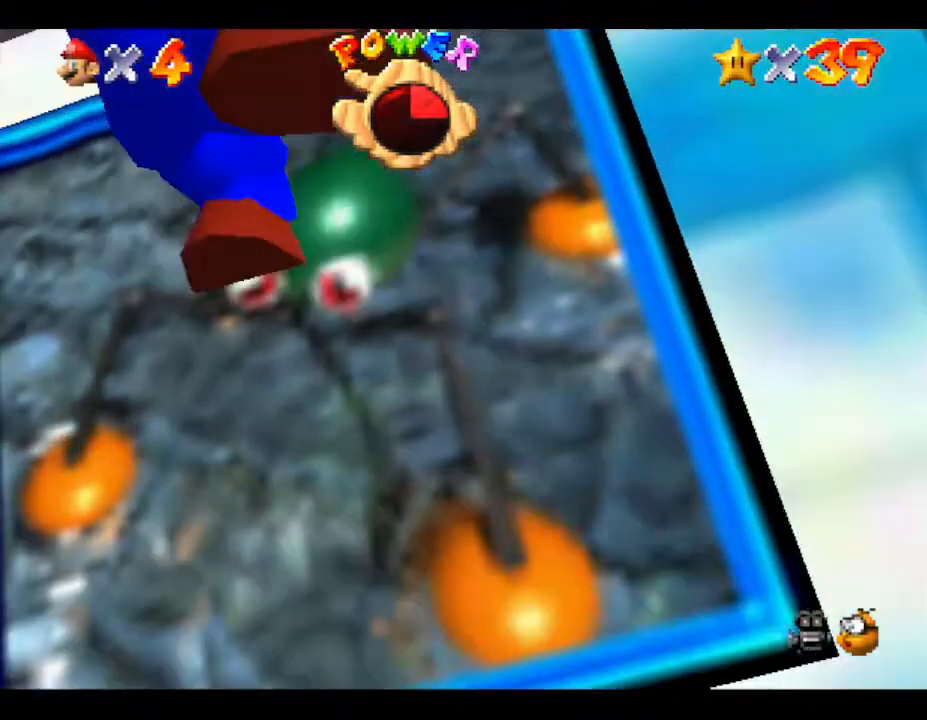
Gameplay with a controller (Nintendo layout); each line is a JSON object with the inputs held at the frame after it. "events" lists button and stick changes between this image and that frame as [ms after this image, input, new state], when the widget could be followed in between. Not read: L3 R3.
{"buttons": [], "left_stick": "up", "events": [[83, "A", "up"], [117, "B", "up"], [117, "left_stick", "up-left"], [183, "A", "down"], [183, "B", "down"], [283, "A", "up"], [283, "B", "up"], [283, "left_stick", "right"], [383, "A", "down"], [383, "B", "down"], [383, "left_stick", "up"], [467, "A", "up"], [467, "B", "up"]]}
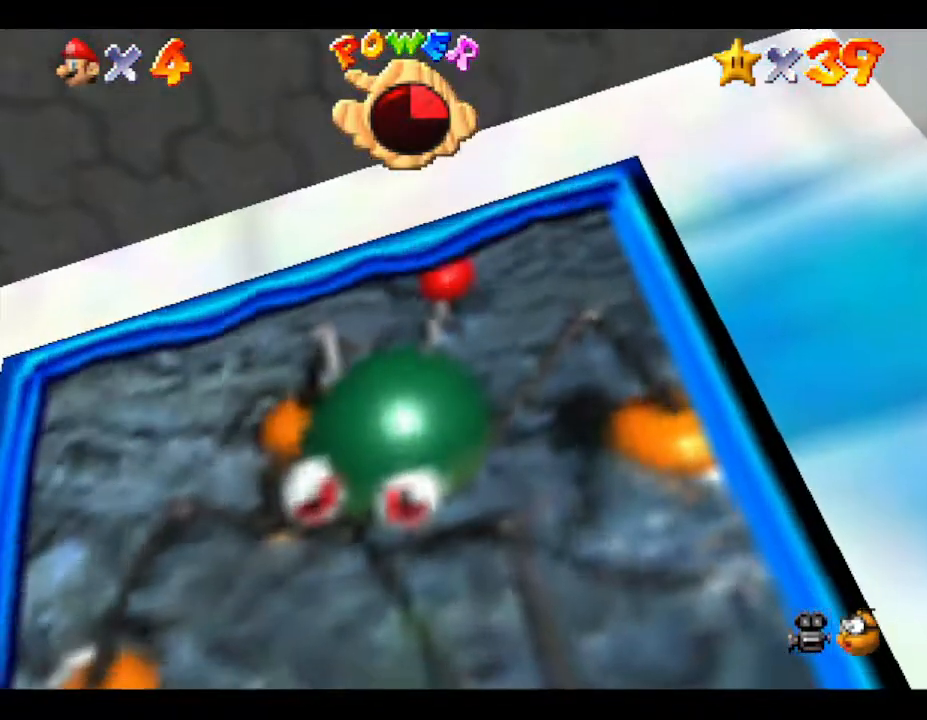
{"buttons": ["A", "B"], "left_stick": "up", "events": [[67, "A", "down"], [67, "B", "down"], [67, "left_stick", "center"], [150, "A", "up"], [150, "B", "up"], [183, "left_stick", "up"], [267, "A", "down"], [267, "B", "down"], [350, "A", "up"], [350, "B", "up"], [450, "A", "down"], [450, "B", "down"]]}
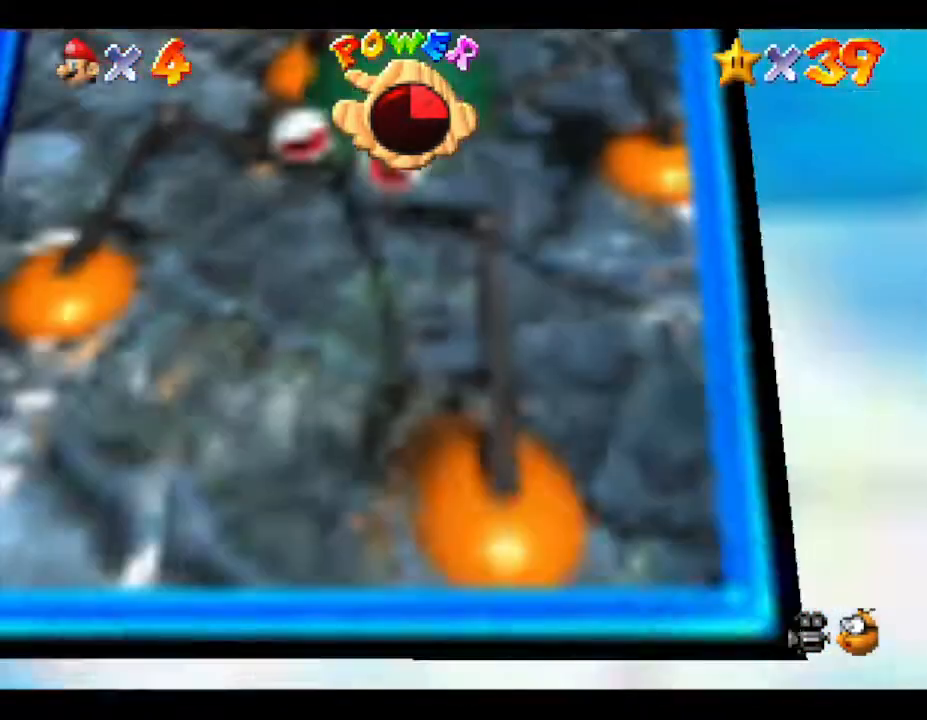
{"buttons": ["A", "B"], "left_stick": "up", "events": [[50, "A", "up"], [50, "B", "up"], [133, "A", "down"], [133, "B", "down"], [200, "A", "up"], [200, "B", "up"], [300, "A", "down"], [300, "B", "down"], [383, "A", "up"], [383, "B", "up"], [450, "A", "down"], [450, "B", "down"]]}
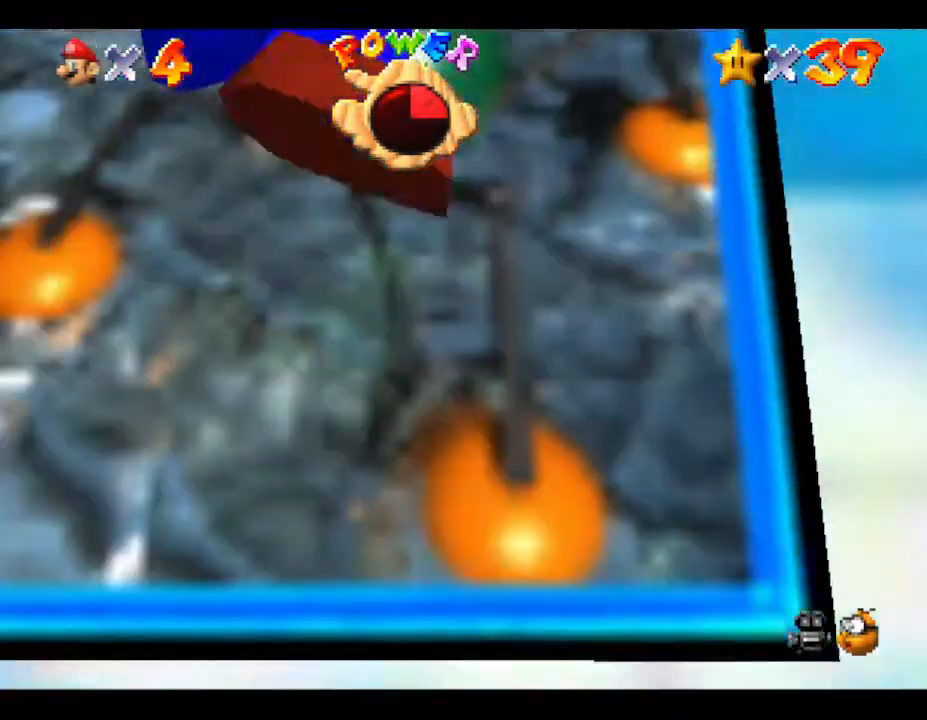
{"buttons": [], "left_stick": "up", "events": [[83, "A", "up"], [83, "B", "up"], [133, "A", "down"], [133, "B", "down"], [283, "B", "up"], [333, "B", "down"], [467, "A", "up"], [467, "B", "up"]]}
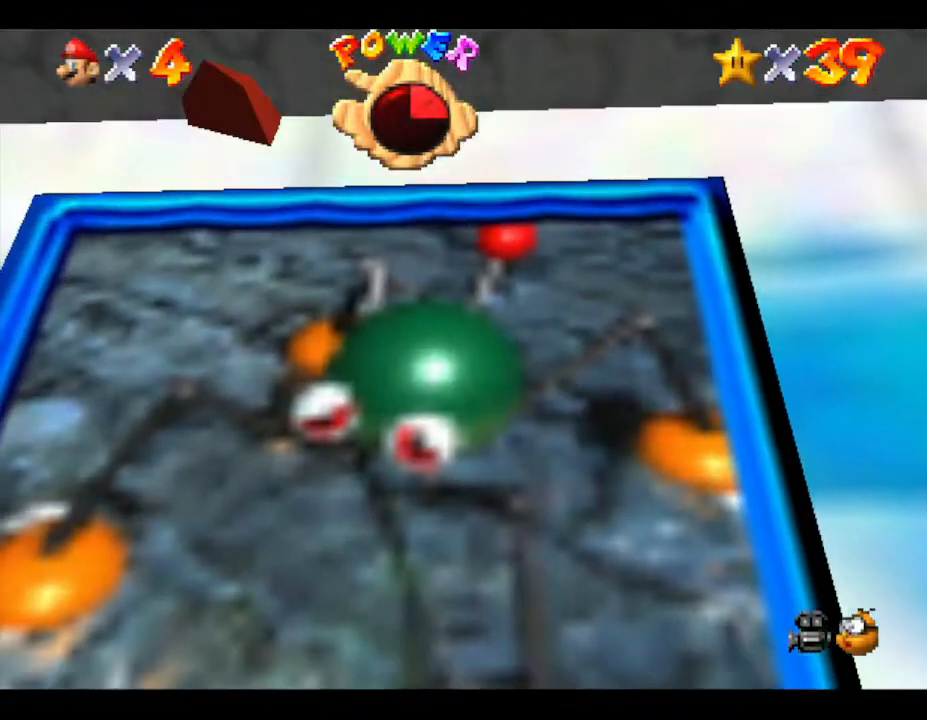
{"buttons": ["B"], "left_stick": "up", "events": [[300, "Z", "down"], [433, "B", "down"], [433, "Z", "up"]]}
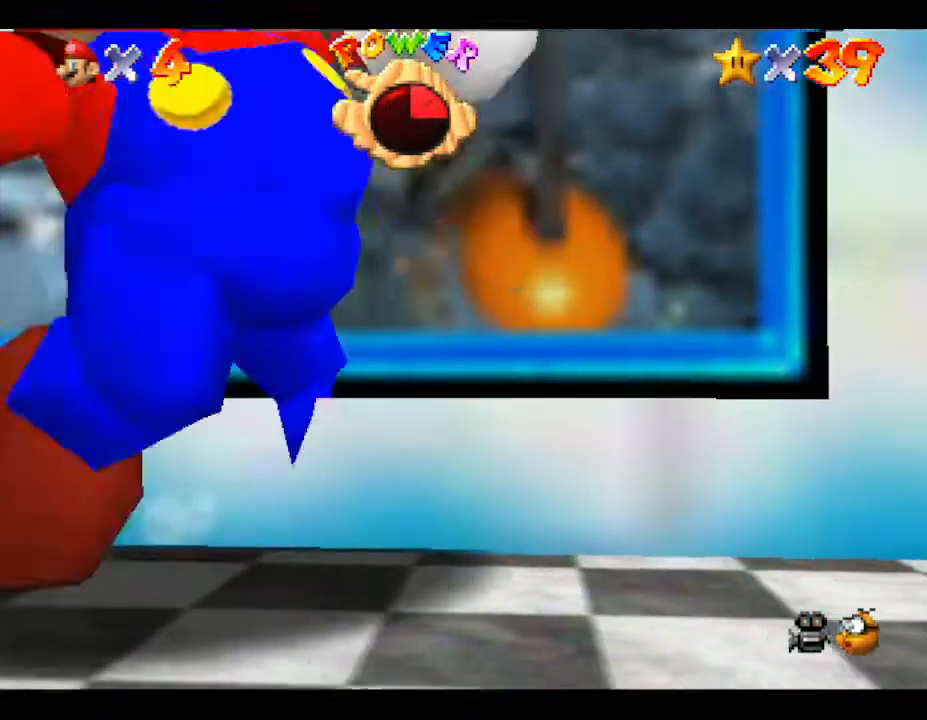
{"buttons": [], "left_stick": "up", "events": [[100, "B", "up"], [217, "A", "down"], [217, "B", "down"], [450, "A", "up"], [450, "B", "up"]]}
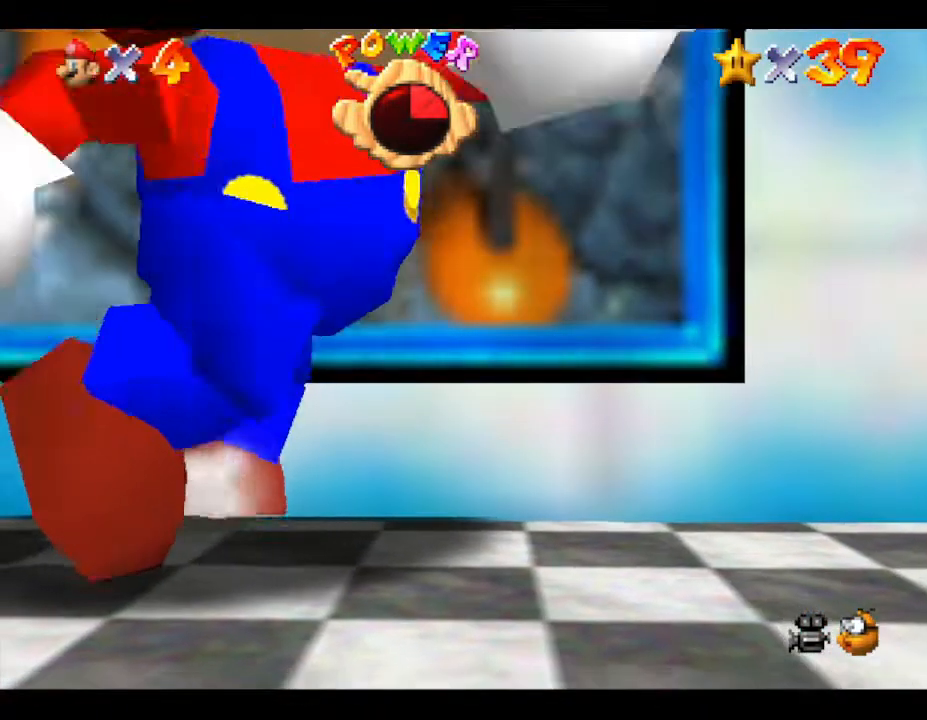
{"buttons": ["A"], "left_stick": "up", "events": [[383, "A", "down"]]}
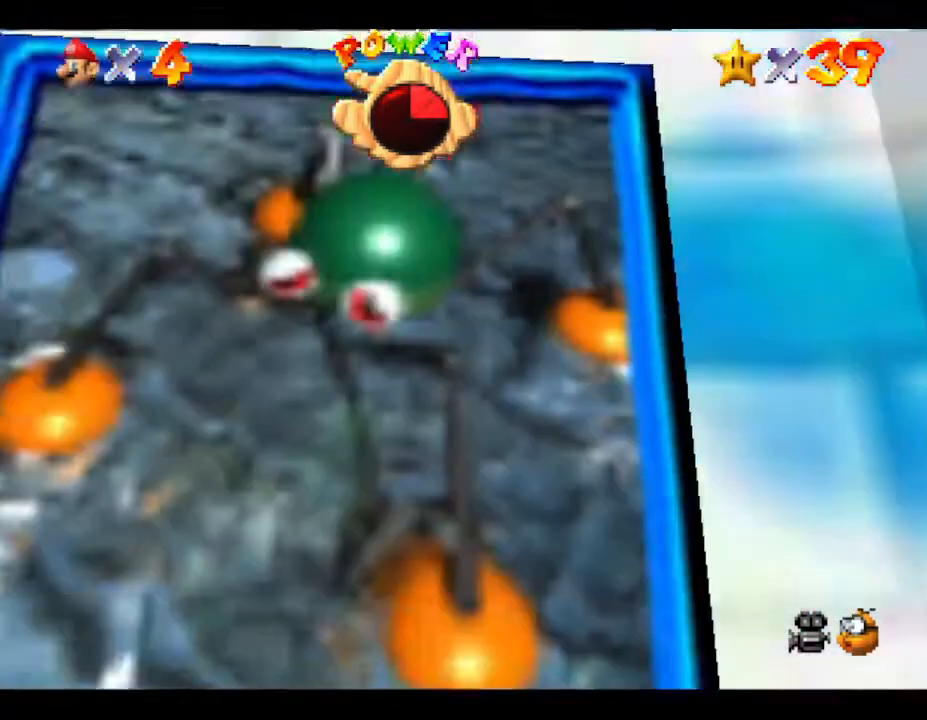
{"buttons": ["A"], "left_stick": "up", "events": []}
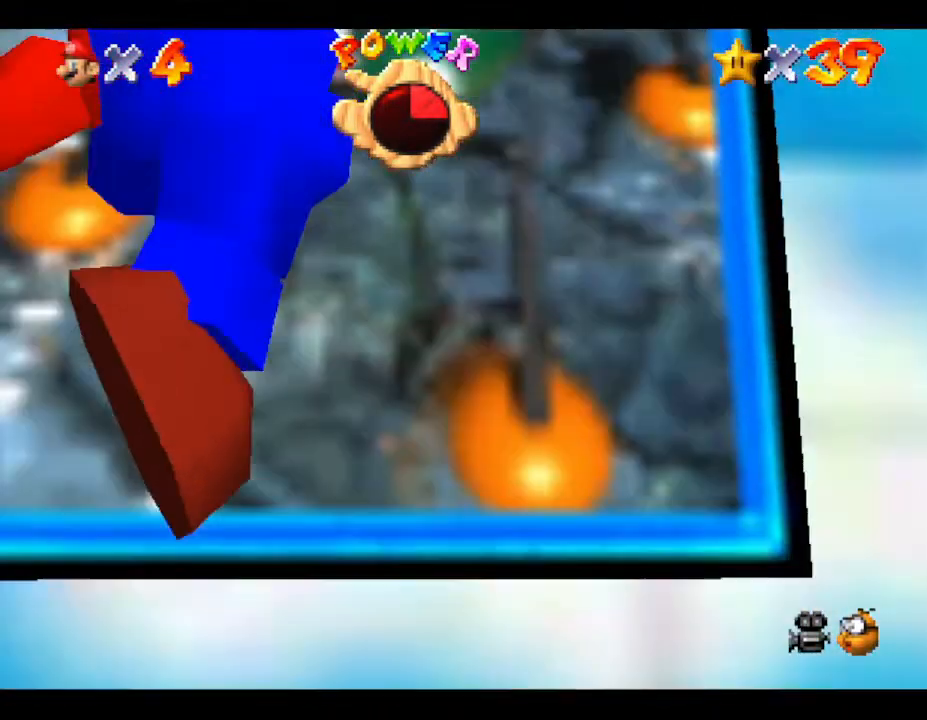
{"buttons": ["A"], "left_stick": "up", "events": [[50, "B", "down"], [500, "B", "up"]]}
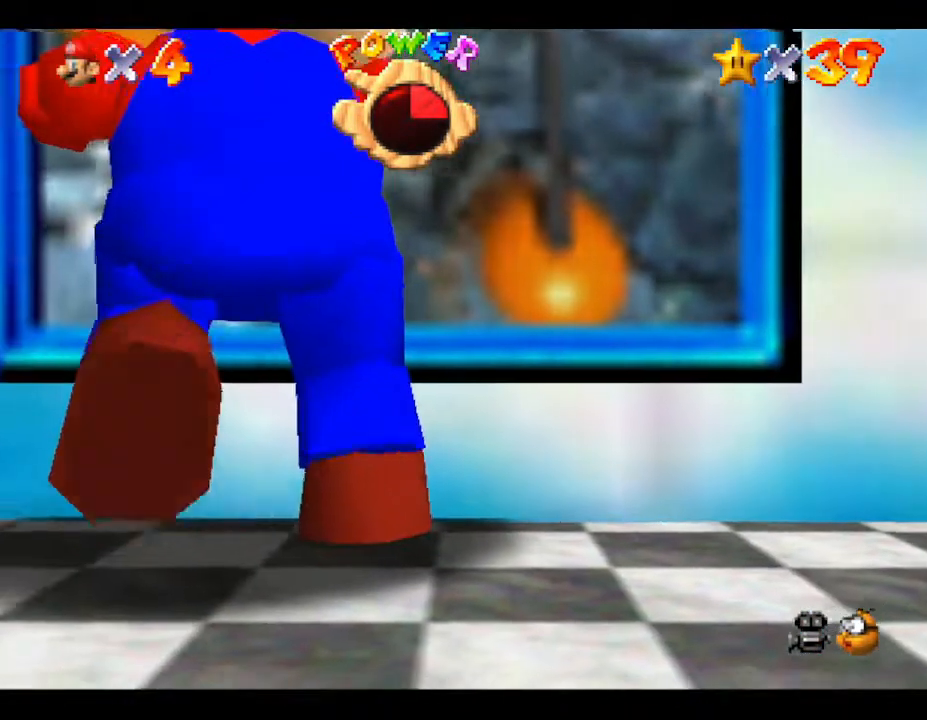
{"buttons": [], "left_stick": "up", "events": [[67, "A", "up"], [117, "A", "down"], [283, "A", "up"]]}
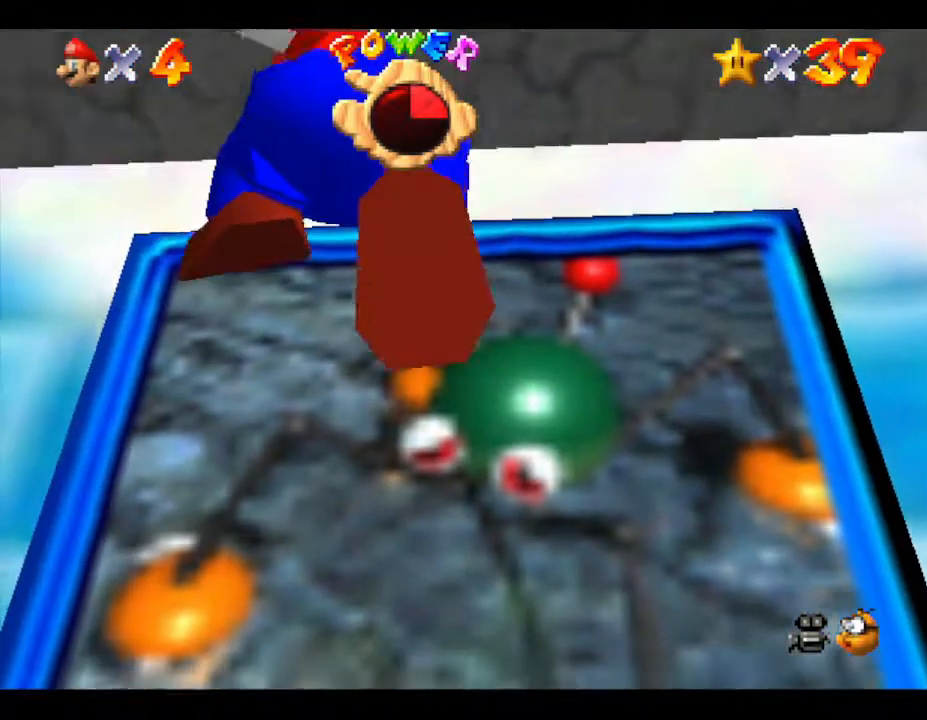
{"buttons": ["B"], "left_stick": "up", "events": [[167, "B", "down"]]}
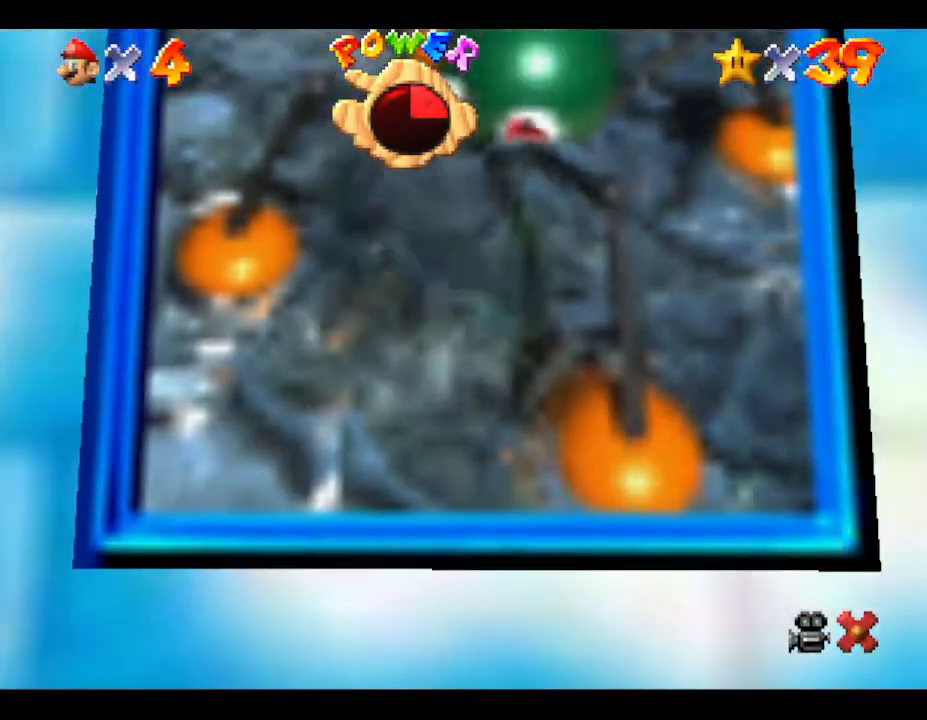
{"buttons": [], "left_stick": "up", "events": [[367, "B", "up"]]}
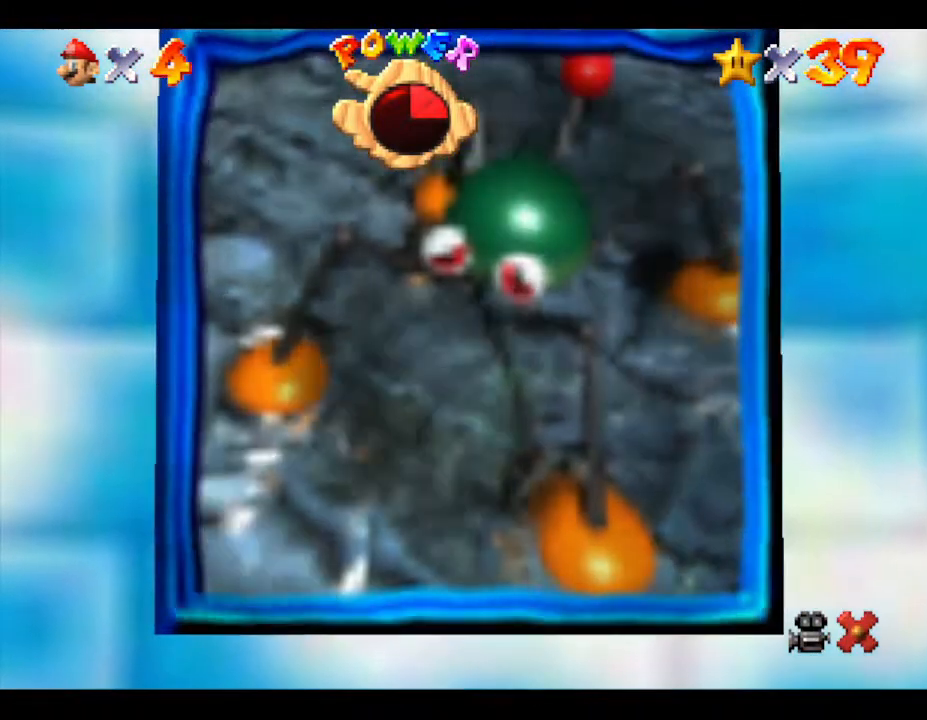
{"buttons": [], "left_stick": "center", "events": [[250, "left_stick", "center"]]}
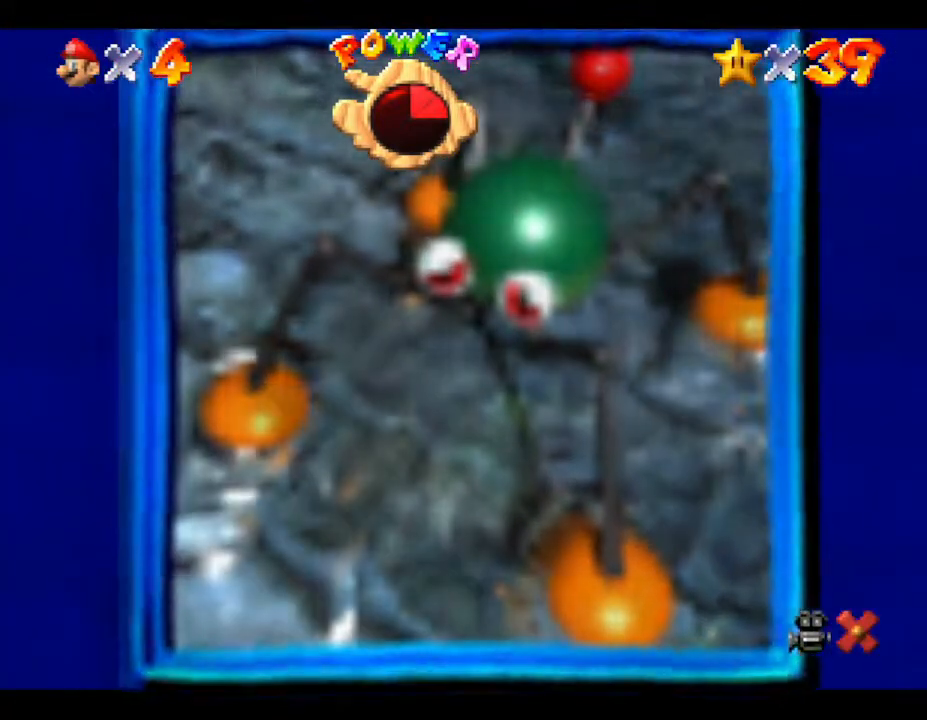
{"buttons": [], "left_stick": "center", "events": []}
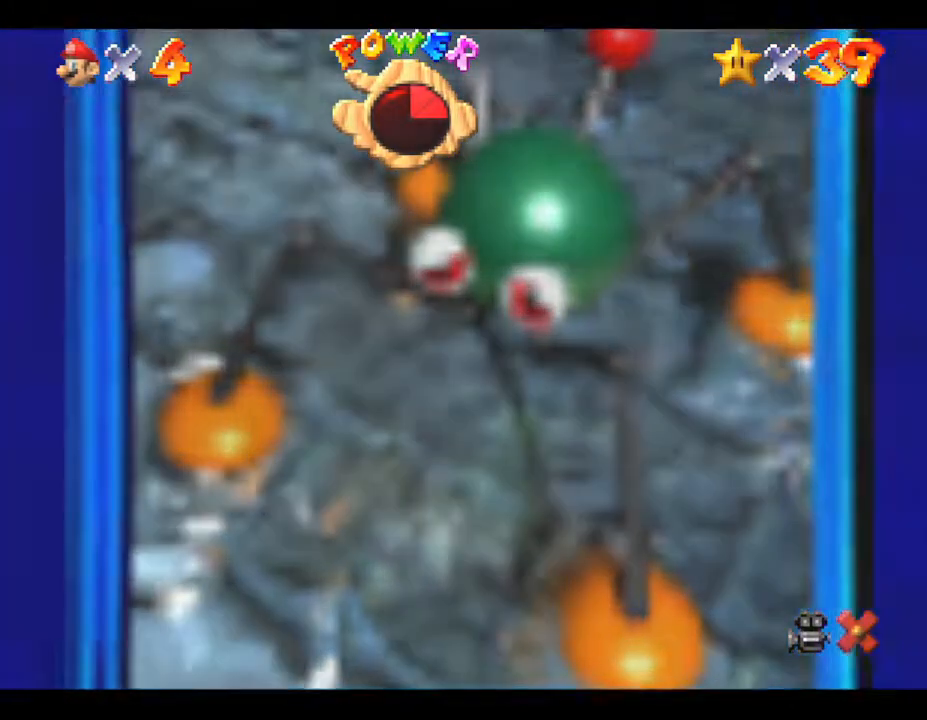
{"buttons": [], "left_stick": "center", "events": []}
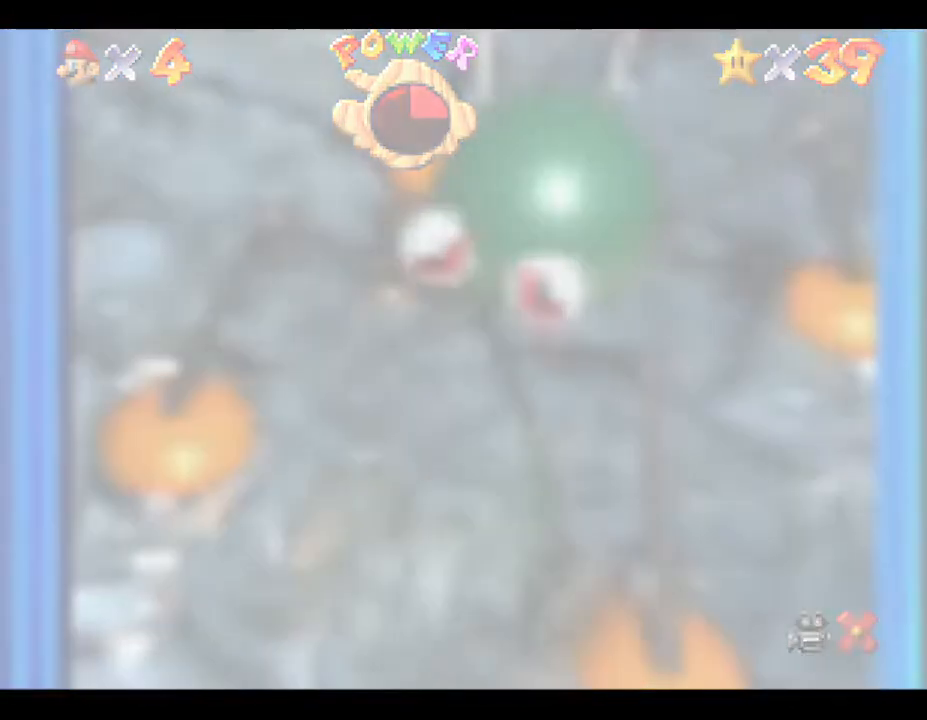
{"buttons": [], "left_stick": "center", "events": []}
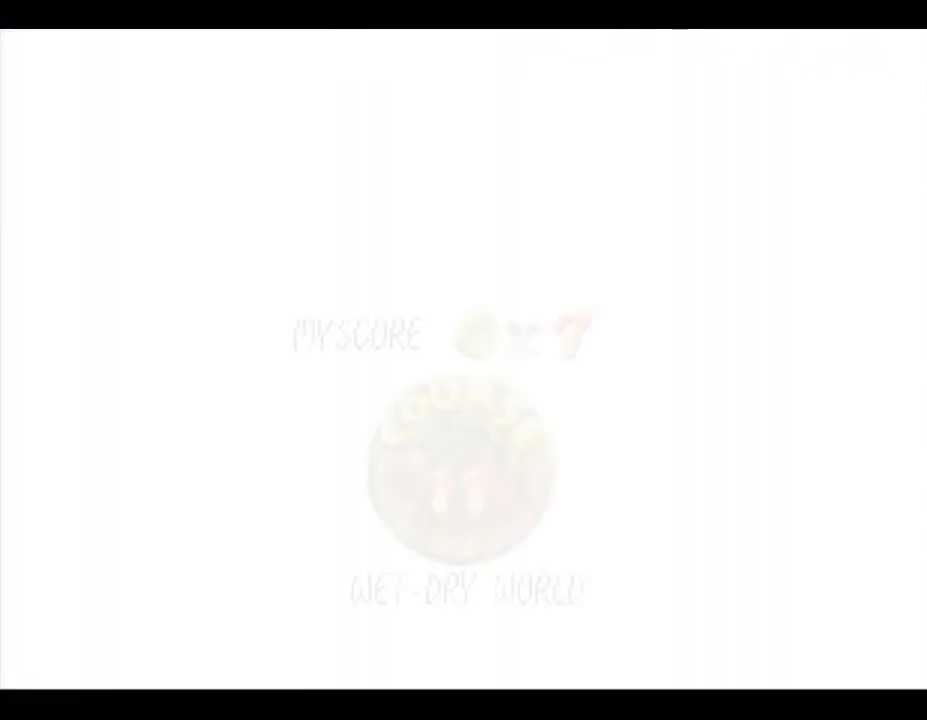
{"buttons": [], "left_stick": "center", "events": []}
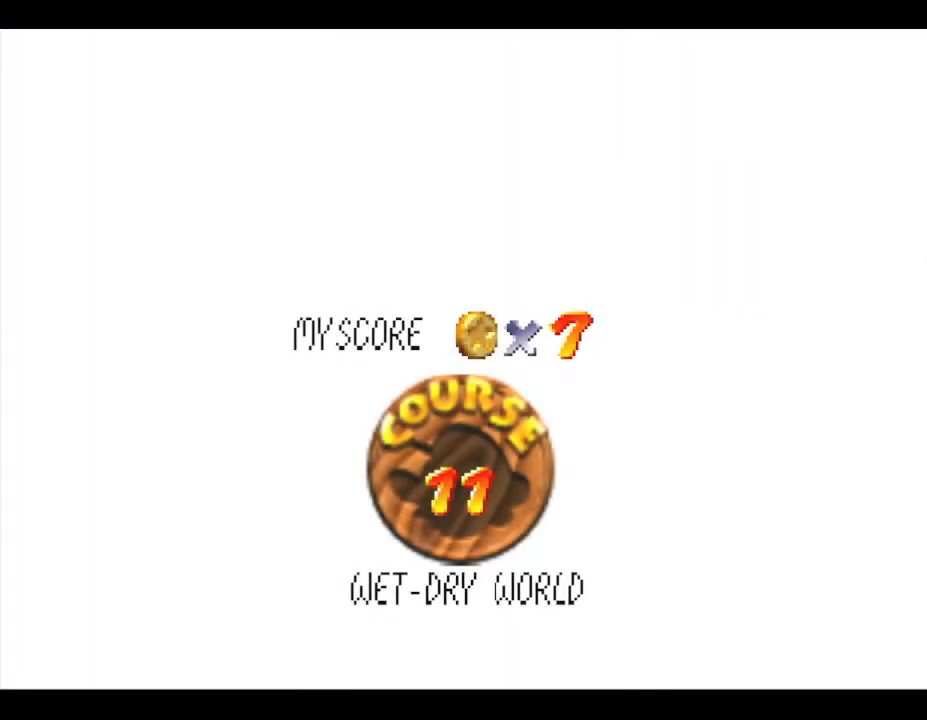
{"buttons": [], "left_stick": "center", "events": []}
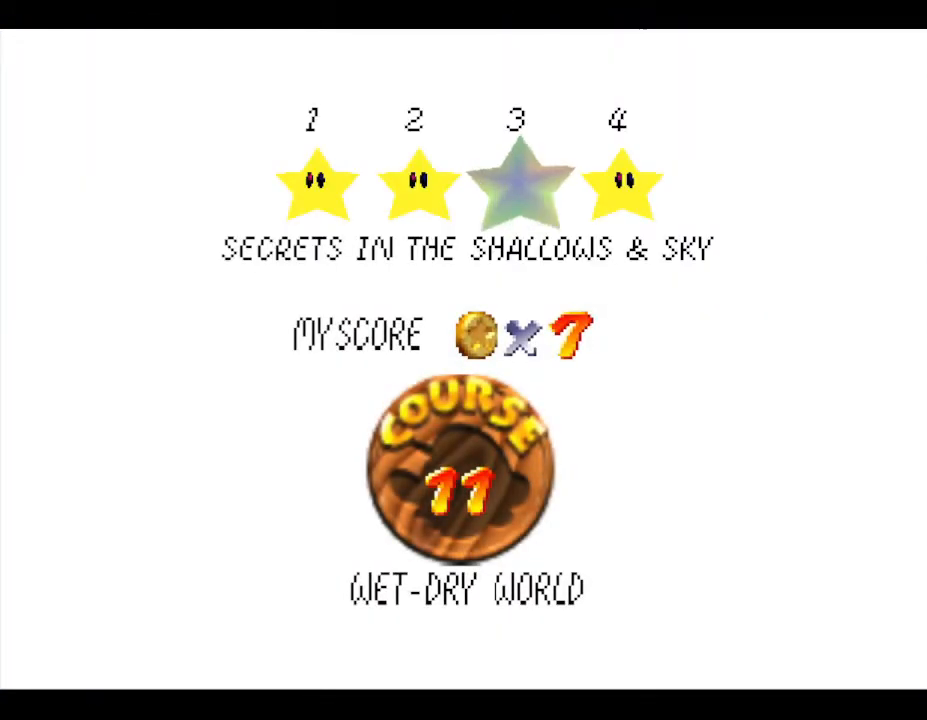
{"buttons": [], "left_stick": "center", "events": [[50, "A", "down"], [300, "A", "up"]]}
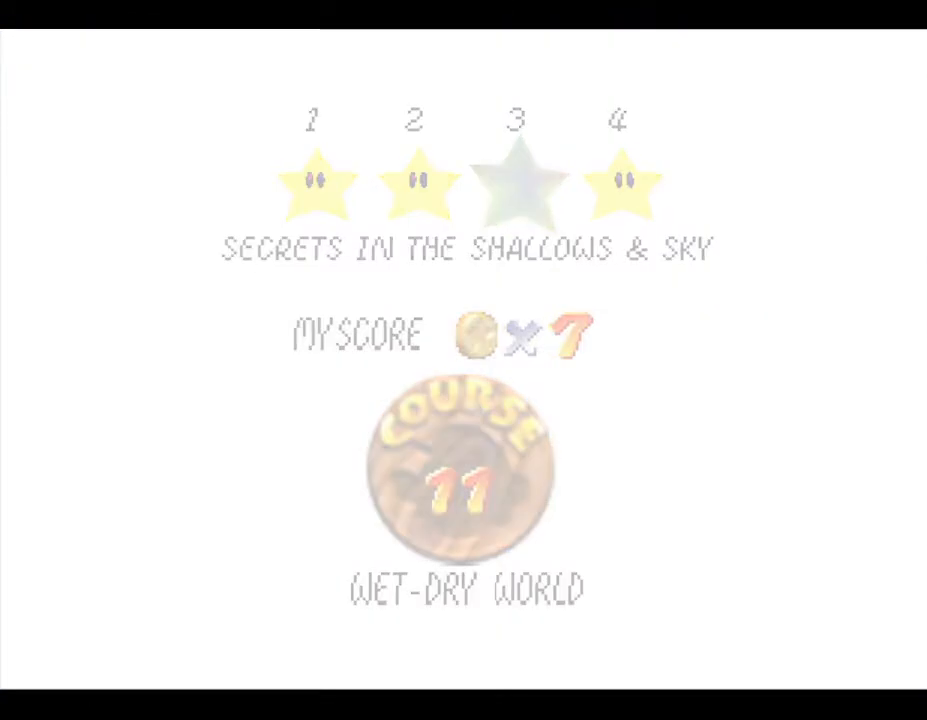
{"buttons": [], "left_stick": "center", "events": []}
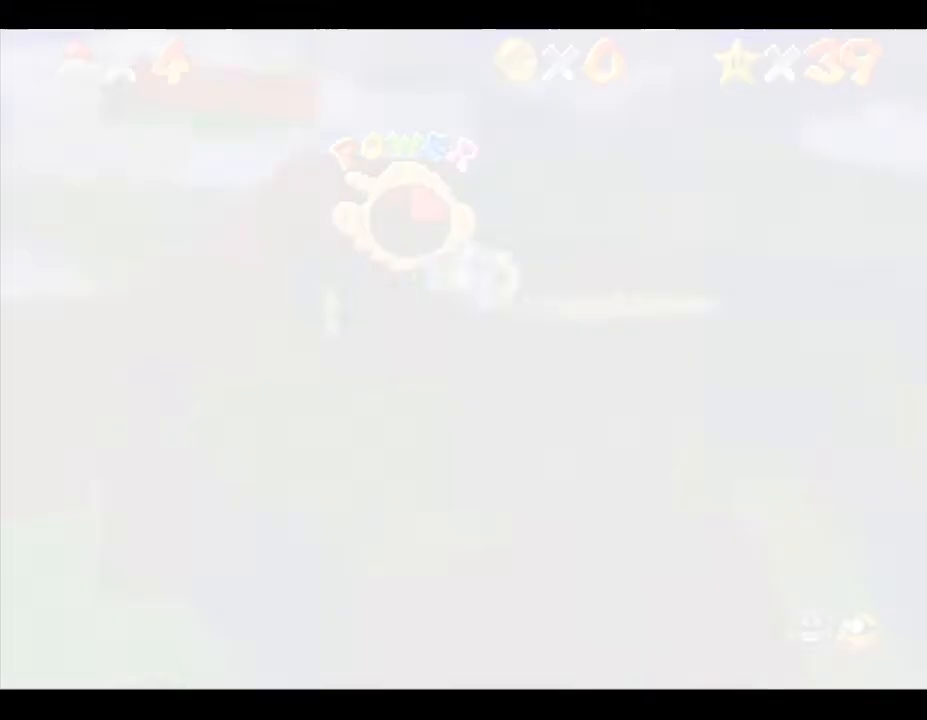
{"buttons": [], "left_stick": "center", "events": []}
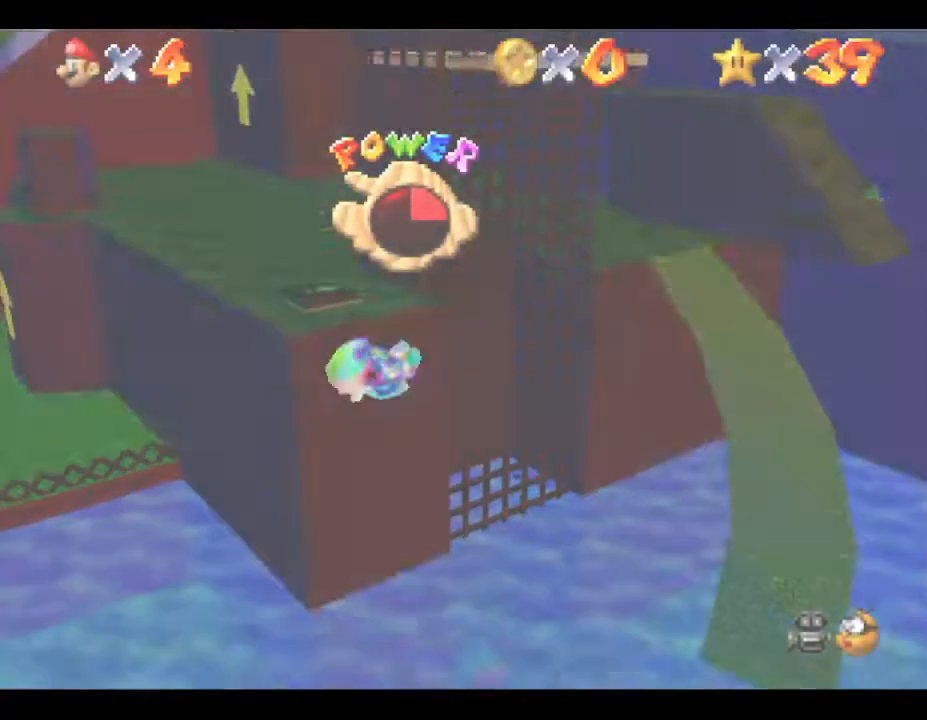
{"buttons": [], "left_stick": "center", "events": []}
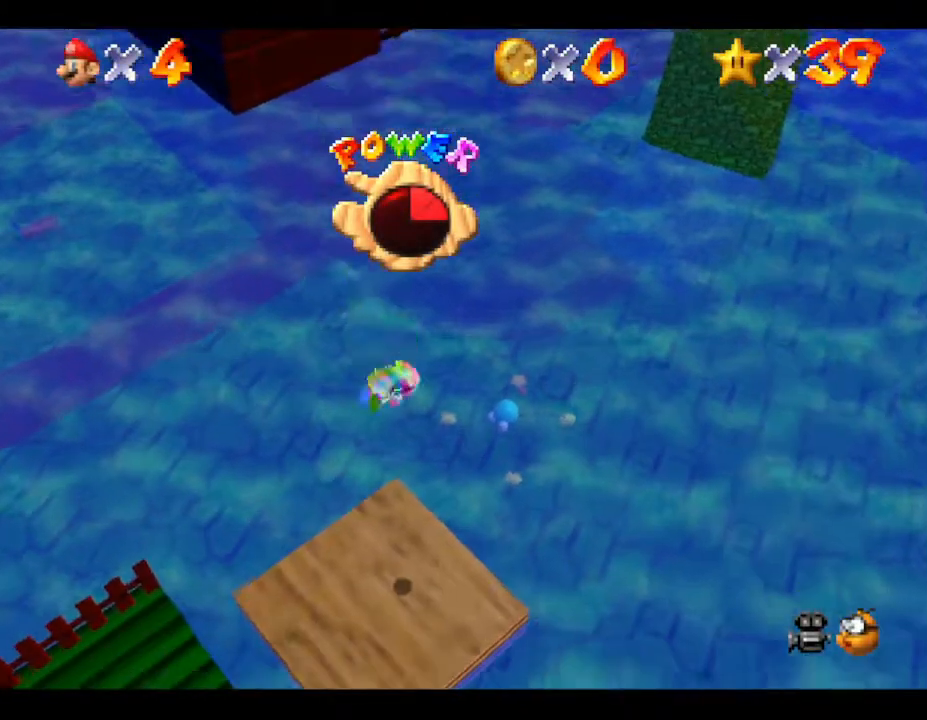
{"buttons": [], "left_stick": "center", "events": []}
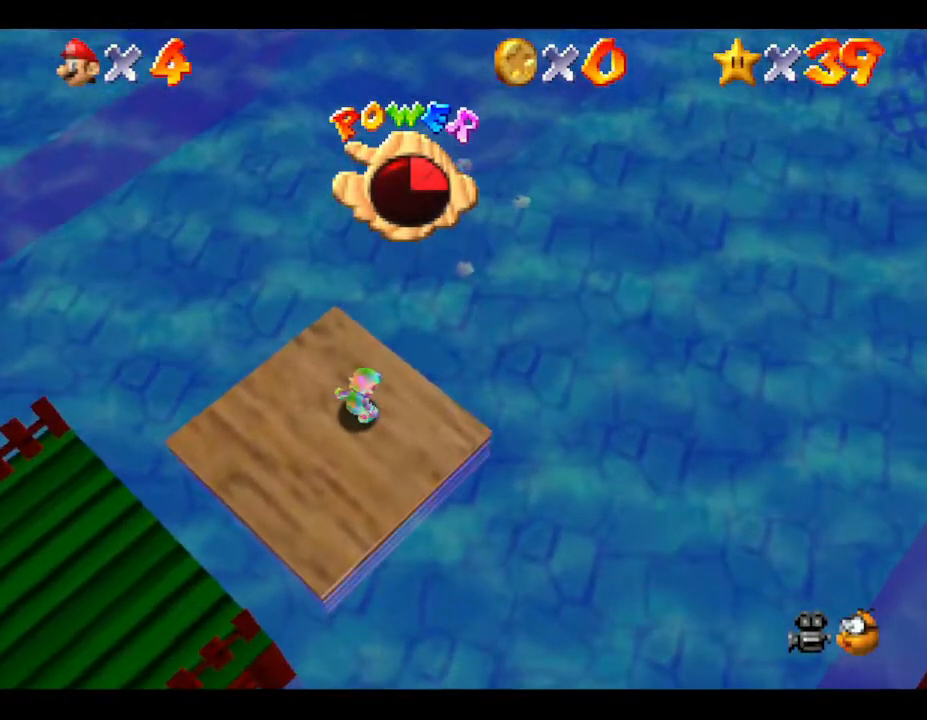
{"buttons": [], "left_stick": "center", "events": []}
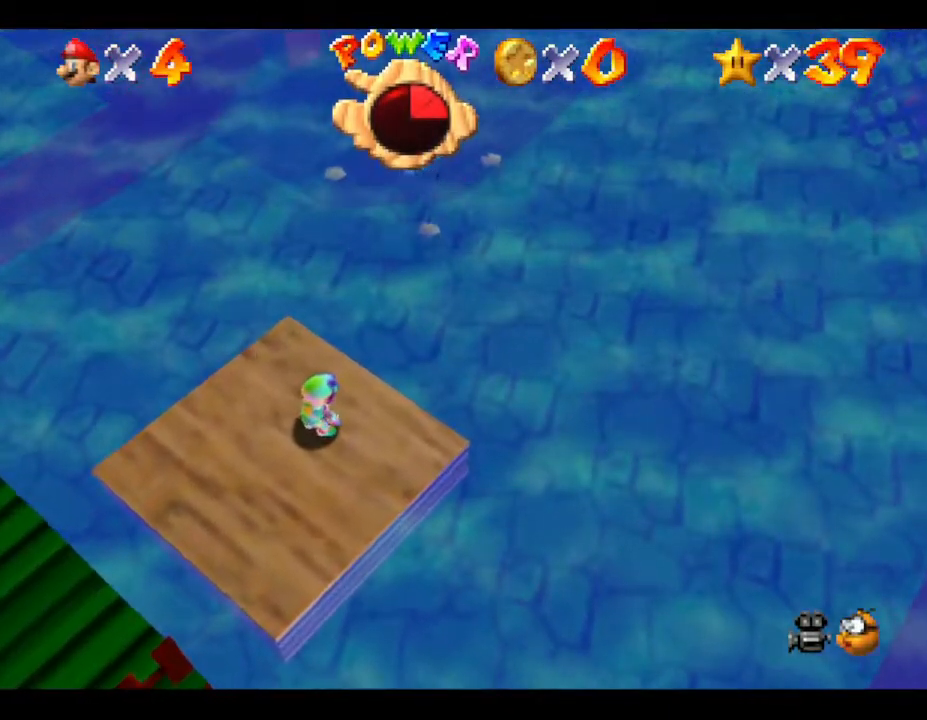
{"buttons": ["A"], "left_stick": "left", "events": [[50, "left_stick", "down-left"], [300, "left_stick", "left"], [367, "A", "down"]]}
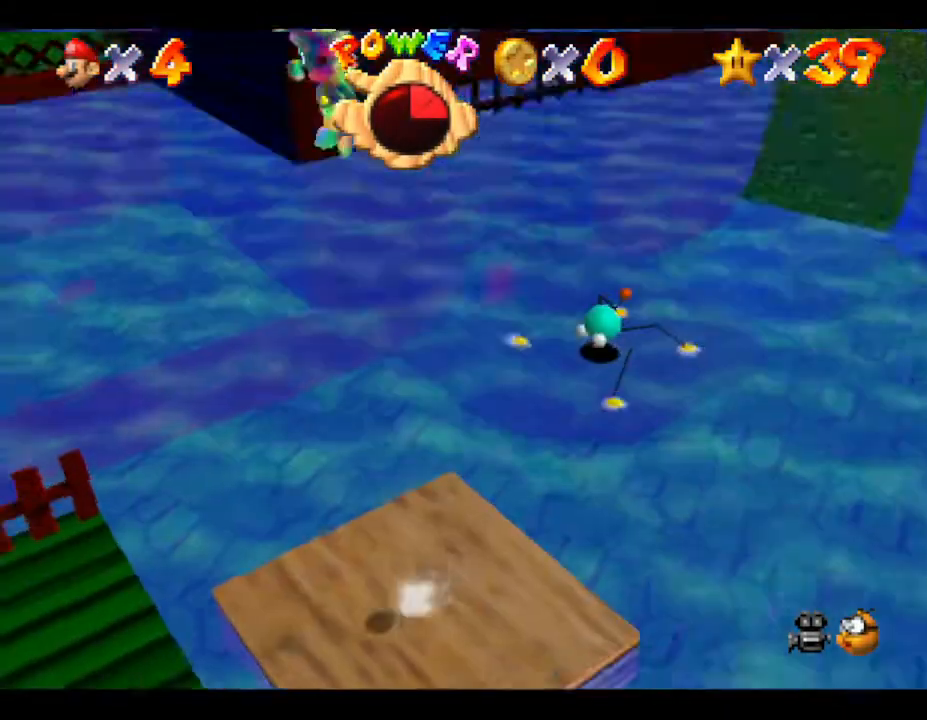
{"buttons": ["A"], "left_stick": "left", "events": []}
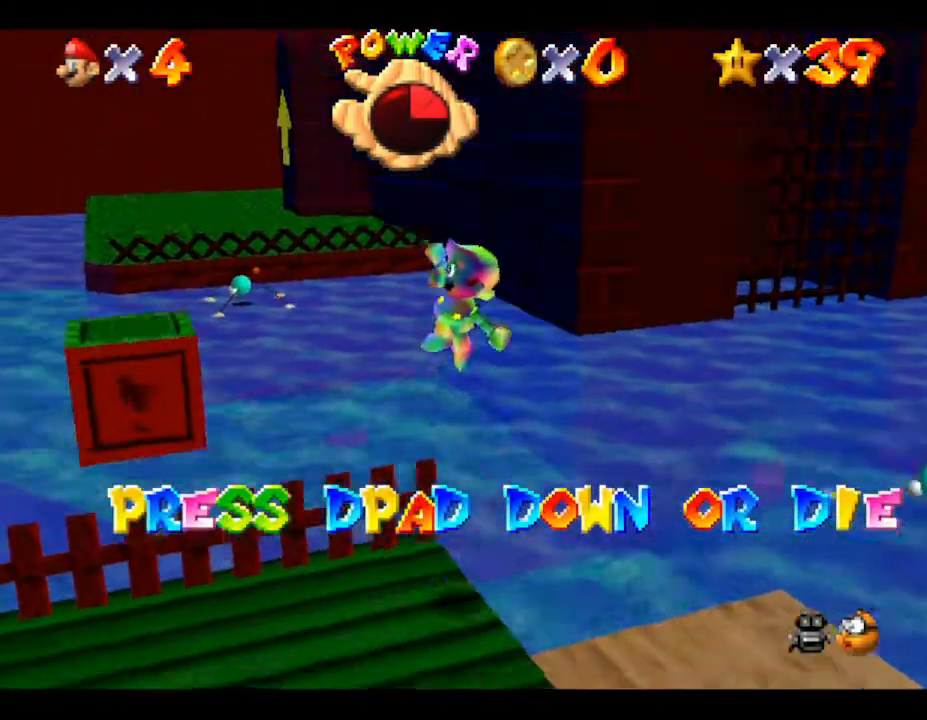
{"buttons": [], "left_stick": "center", "events": [[17, "A", "up"], [83, "left_stick", "center"], [200, "DPAD_DOWN", "down"], [367, "DPAD_DOWN", "up"]]}
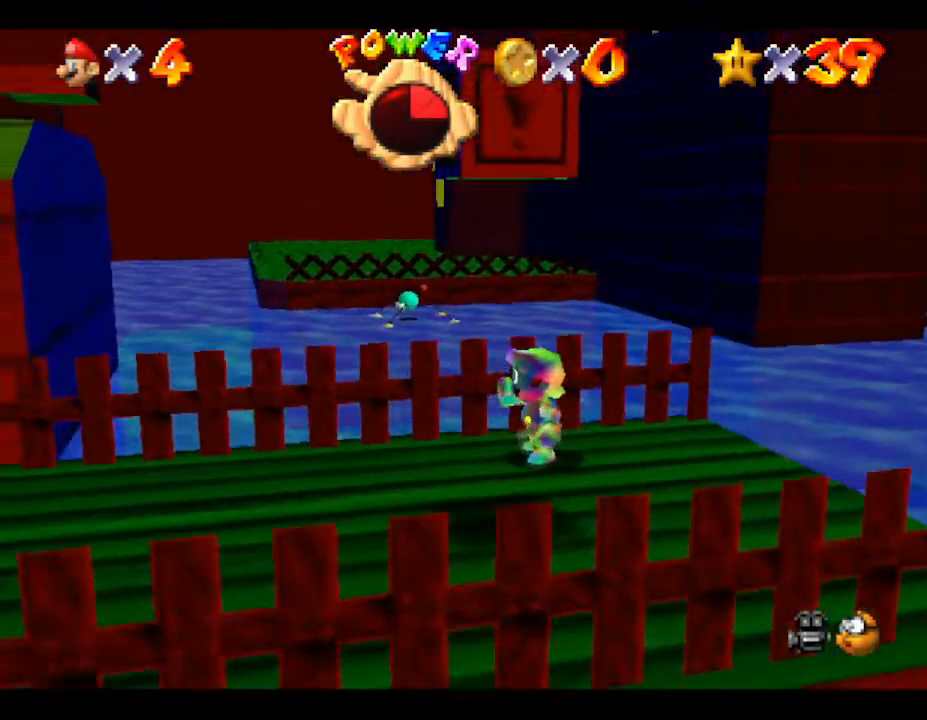
{"buttons": [], "left_stick": "center", "events": [[233, "left_stick", "down-left"], [467, "left_stick", "center"]]}
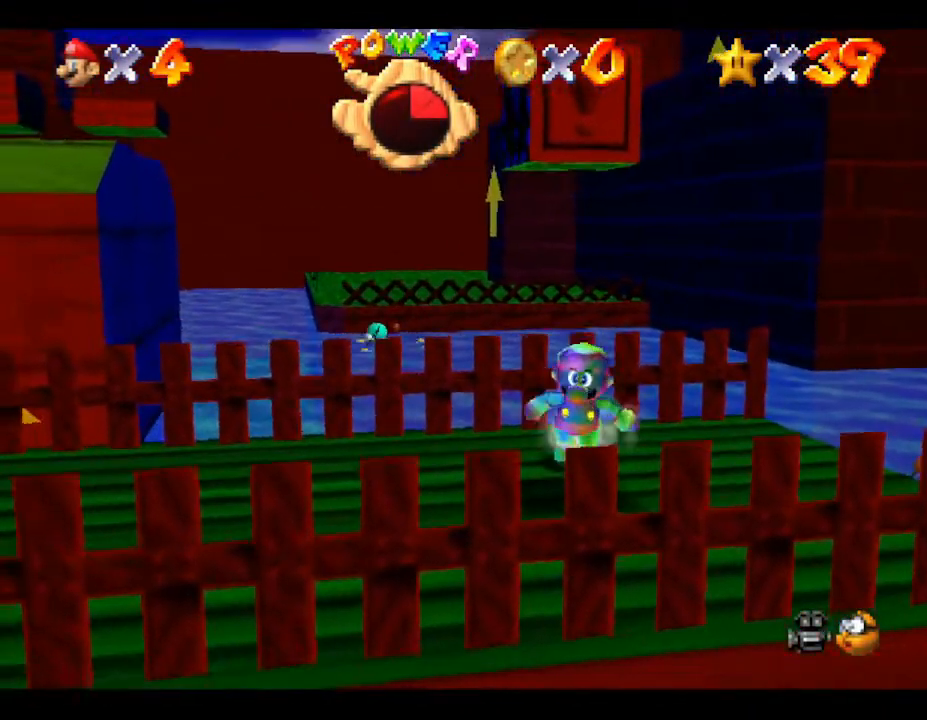
{"buttons": [], "left_stick": "center", "events": [[317, "left_stick", "down"], [417, "left_stick", "center"]]}
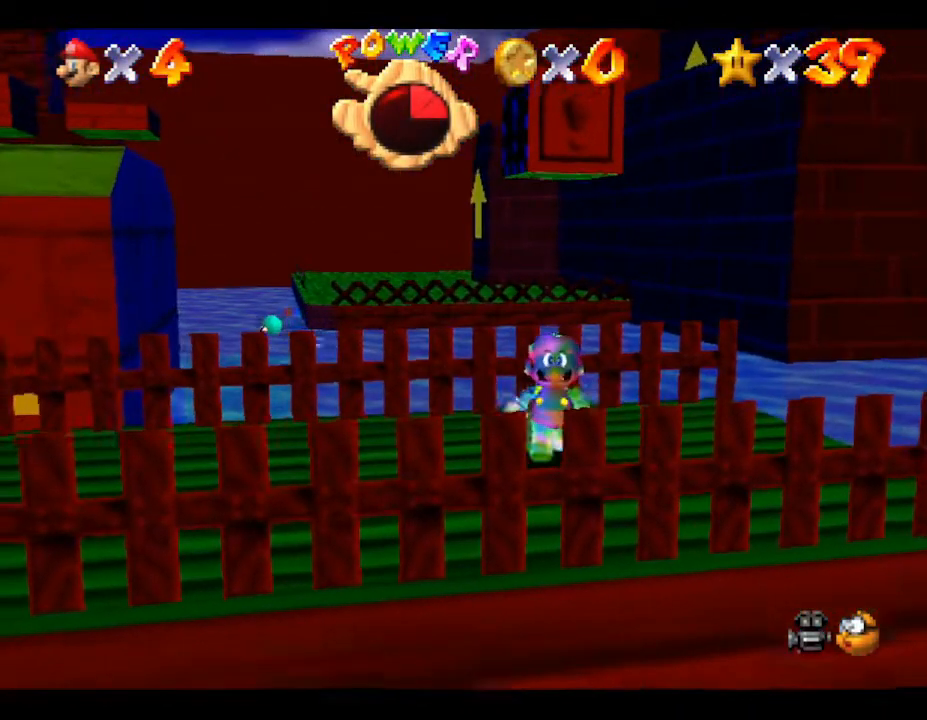
{"buttons": [], "left_stick": "center", "events": [[67, "A", "down"], [367, "A", "up"]]}